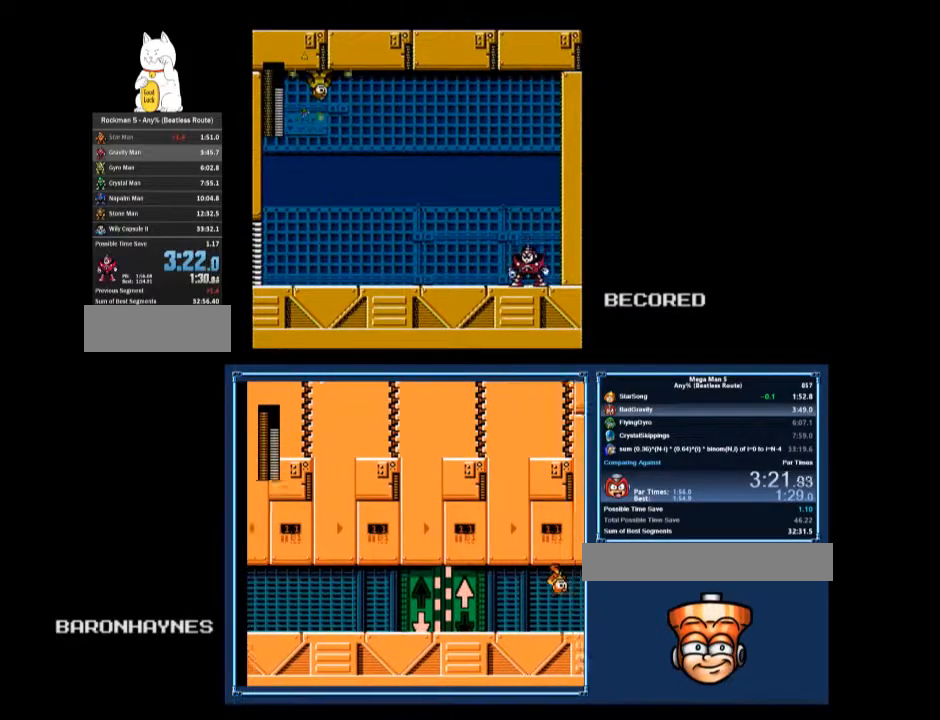
Gameplay with a controller (Nintendo layout); each line is a JSON object with the inputs held at the frame after it. "events" lists button and stick changes between this image and that frame as [ms after this image, input, new state], when the widget could be followed in between. Not read: L3 R3.
{"buttons": [], "events": []}
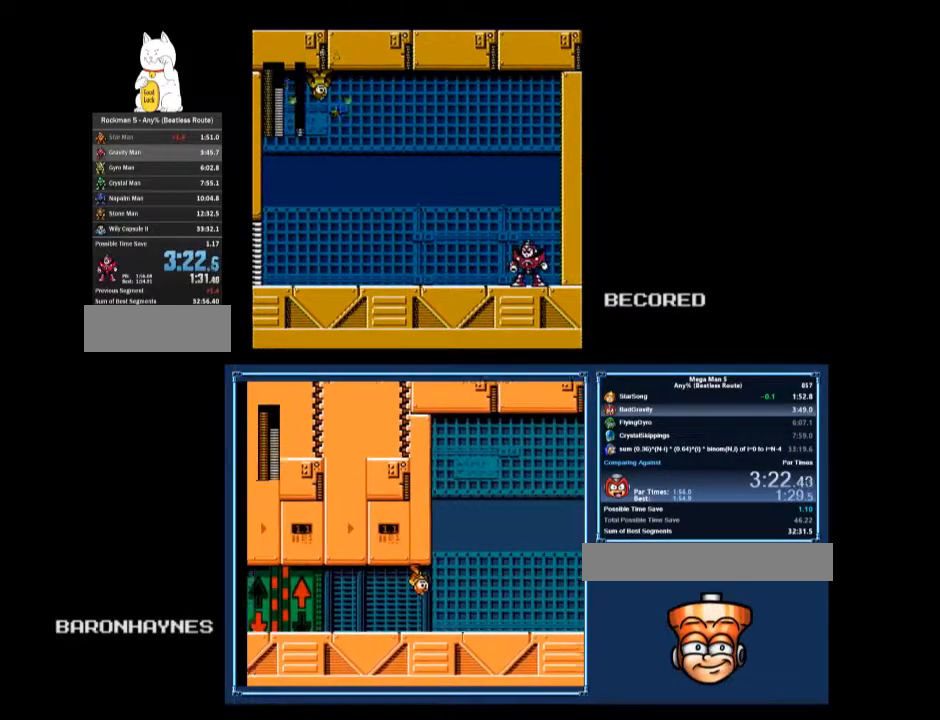
{"buttons": [], "events": []}
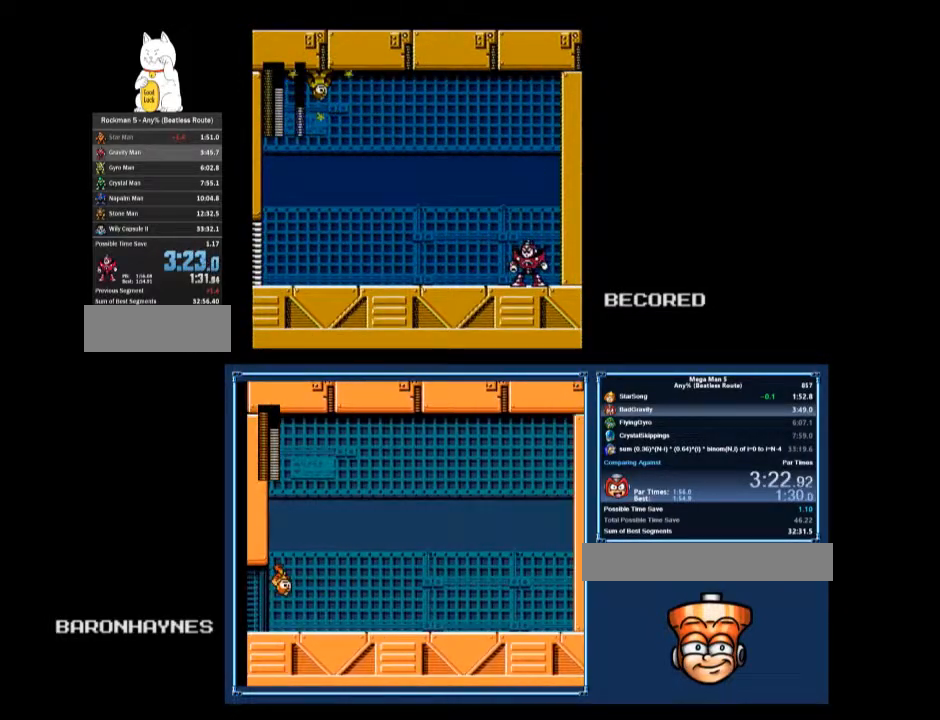
{"buttons": [], "events": []}
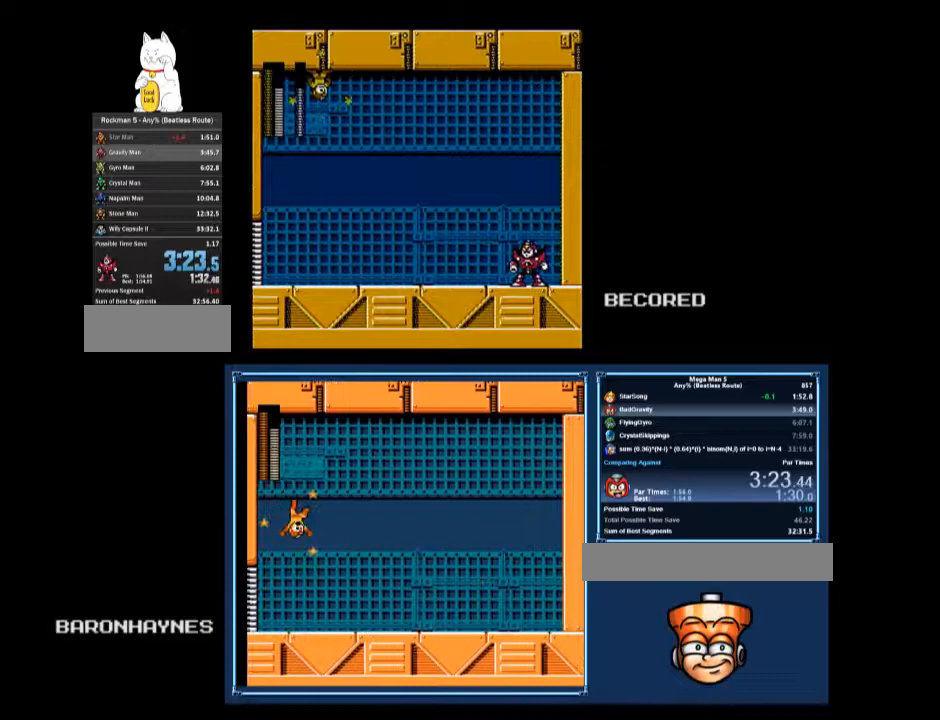
{"buttons": ["B"], "events": [[433, "B", "down"]]}
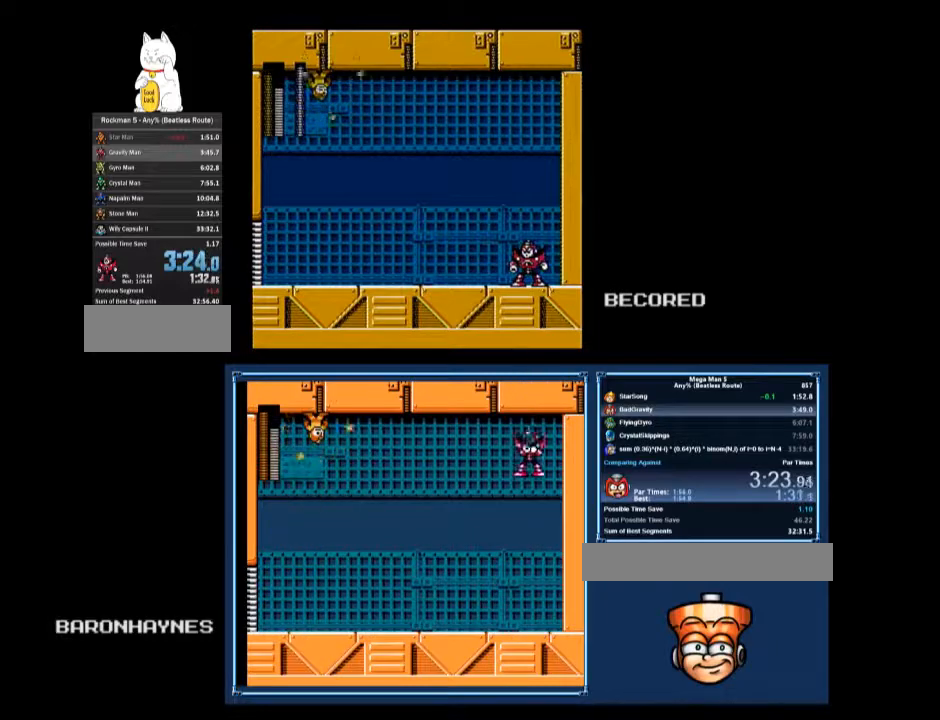
{"buttons": [], "events": [[33, "B", "up"]]}
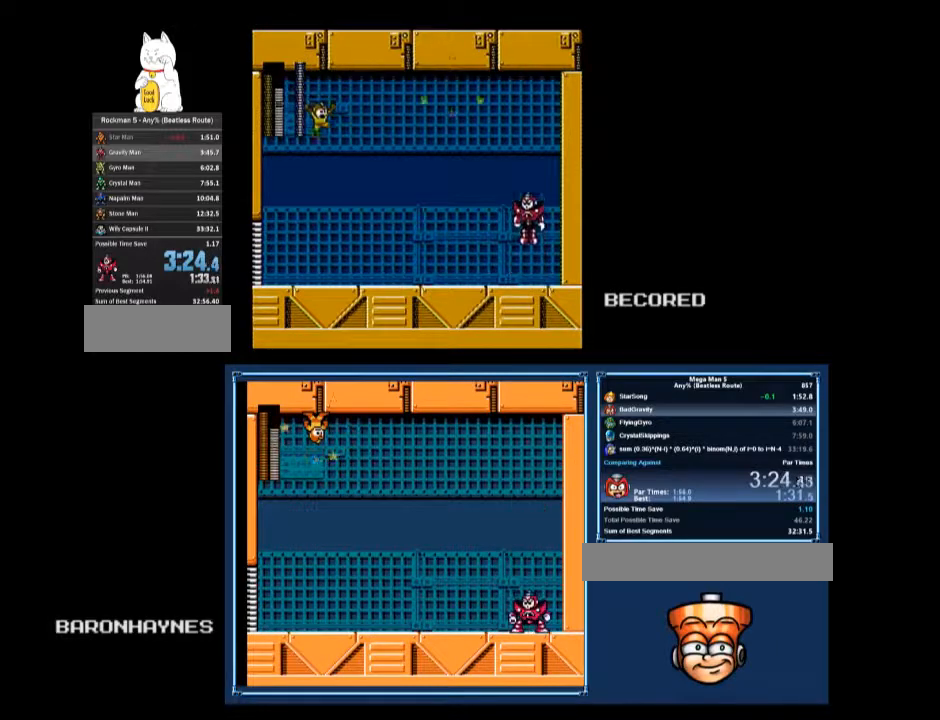
{"buttons": ["B"], "events": [[467, "B", "down"]]}
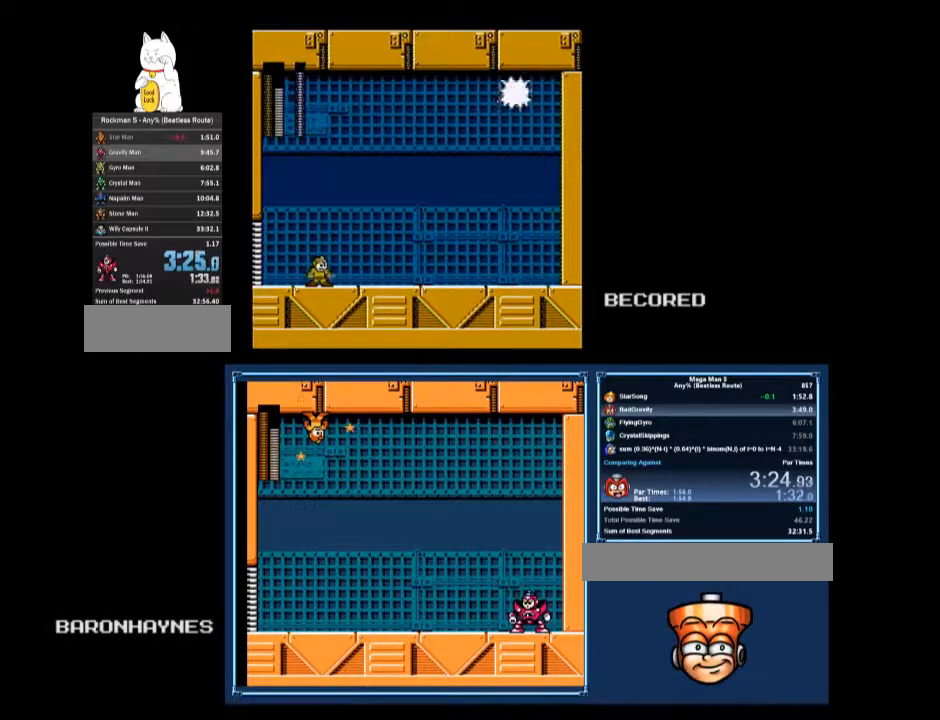
{"buttons": [], "events": [[100, "B", "up"]]}
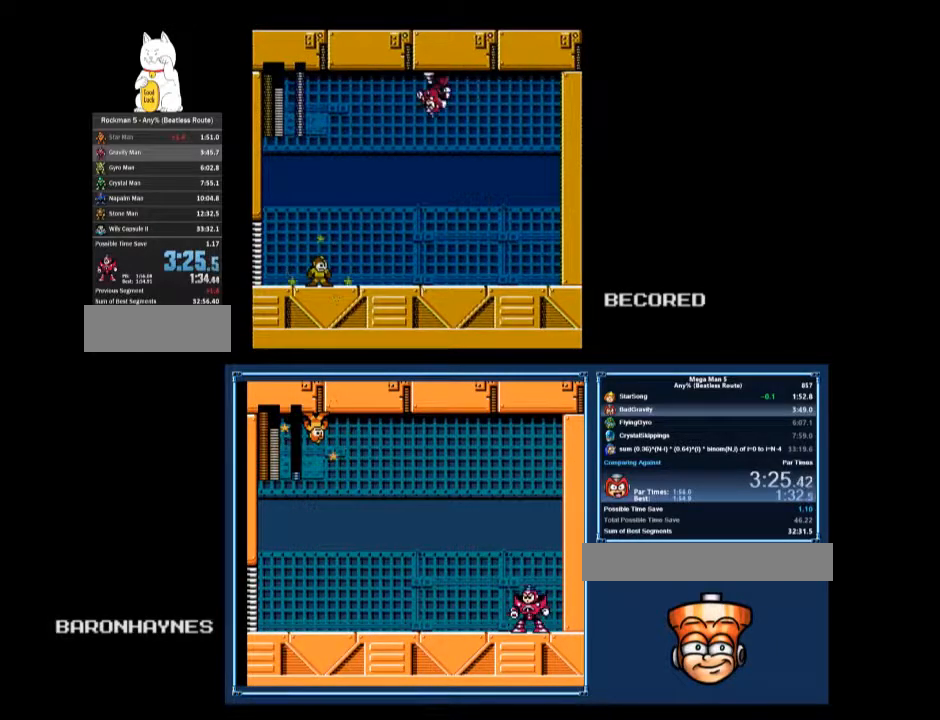
{"buttons": ["B"], "events": [[400, "B", "down"]]}
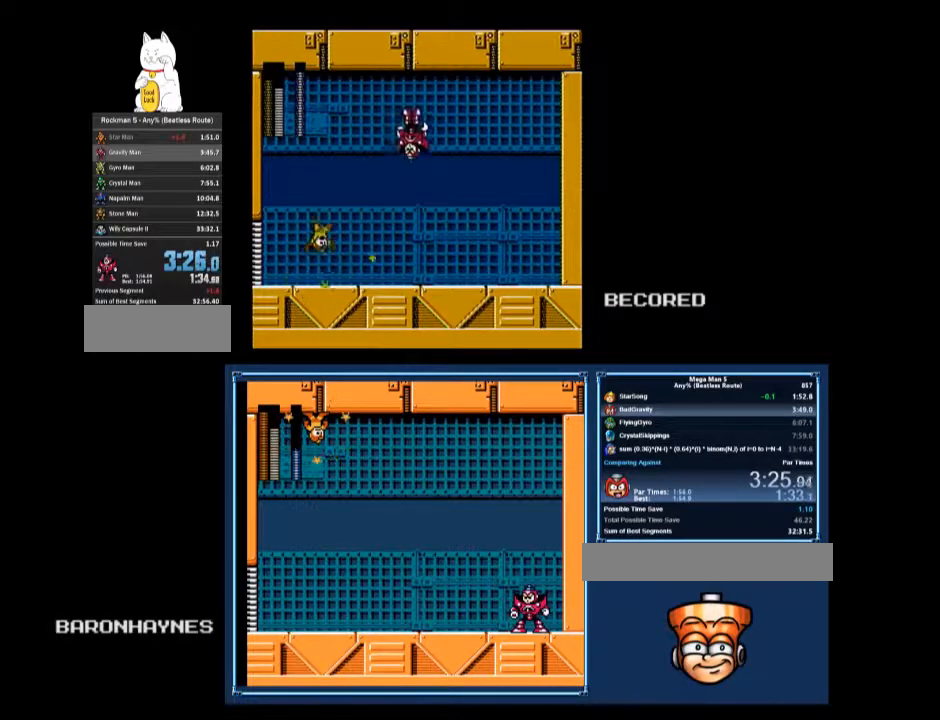
{"buttons": ["DPAD_RIGHT"], "events": [[67, "B", "up"], [267, "B", "down"], [433, "B", "up"], [433, "DPAD_RIGHT", "down"]]}
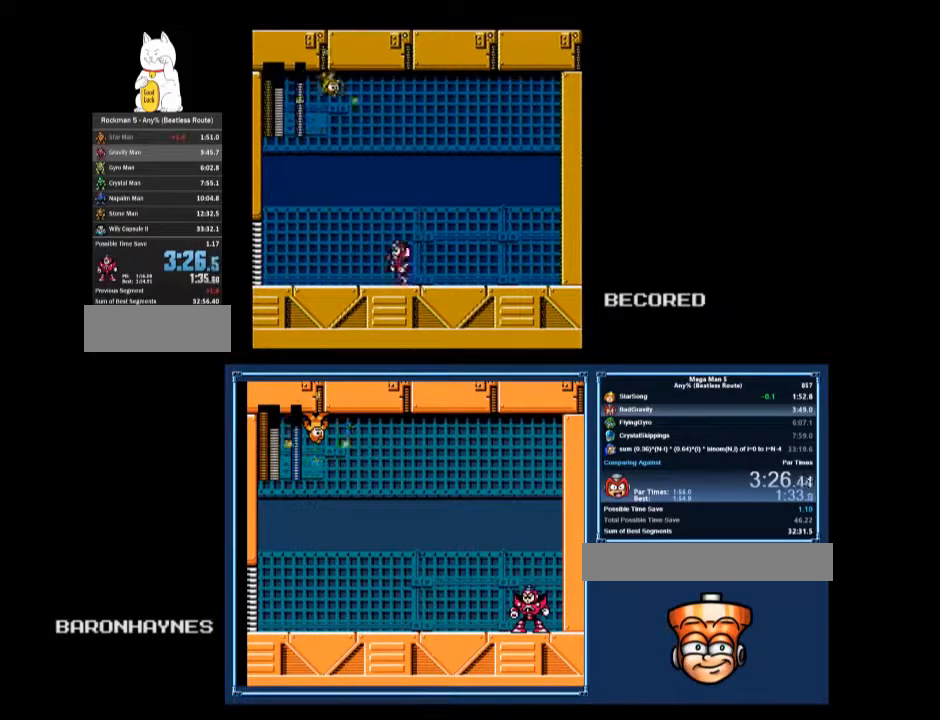
{"buttons": [], "events": [[200, "DPAD_RIGHT", "up"], [433, "DPAD_LEFT", "down"], [500, "DPAD_LEFT", "up"]]}
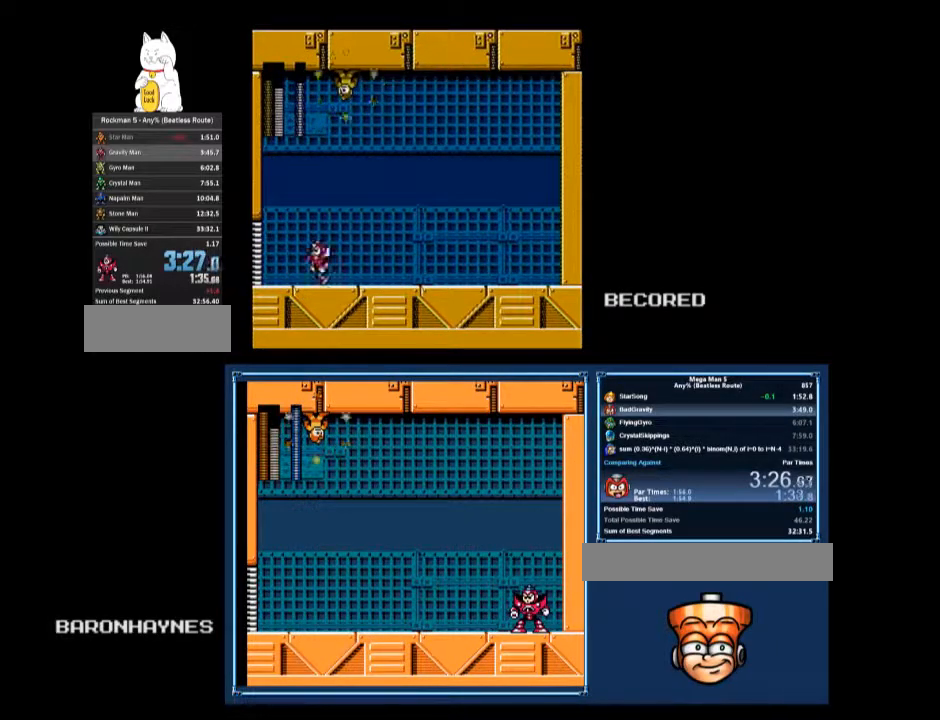
{"buttons": ["B"], "events": [[467, "B", "down"]]}
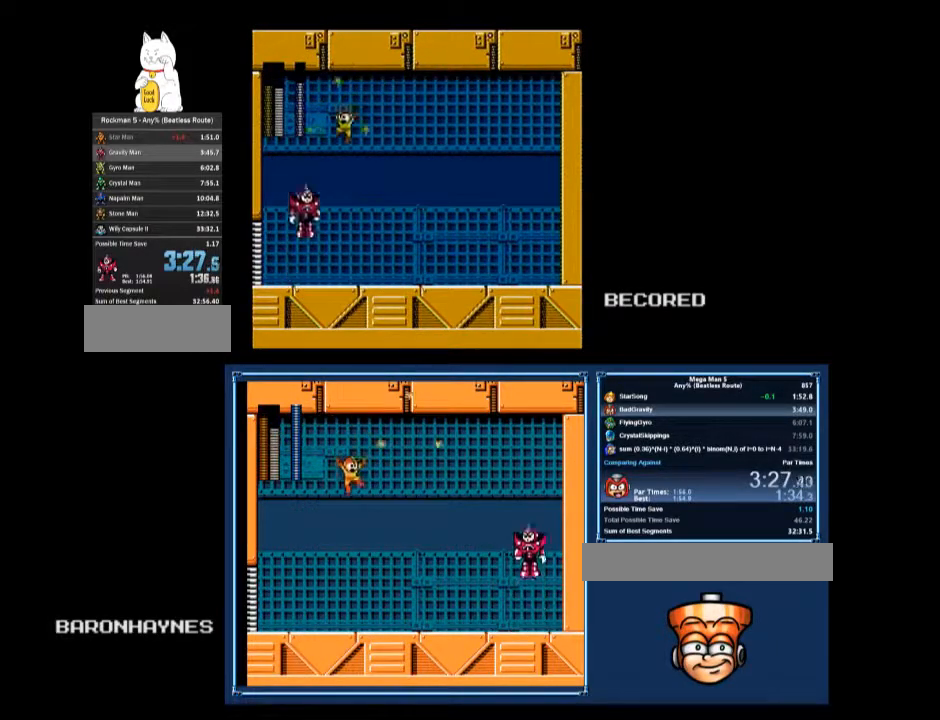
{"buttons": ["DPAD_RIGHT"], "events": [[100, "B", "up"], [200, "DPAD_RIGHT", "down"]]}
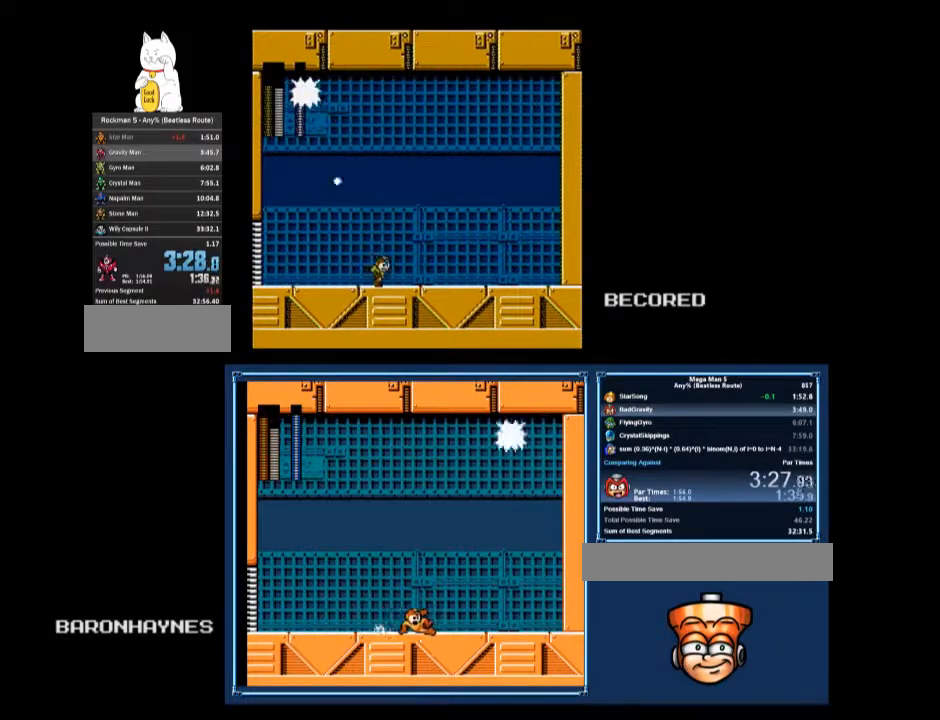
{"buttons": ["A", "DPAD_LEFT"], "events": [[167, "B", "down"], [200, "B", "up"], [333, "DPAD_RIGHT", "up"], [367, "A", "down"], [433, "DPAD_LEFT", "down"]]}
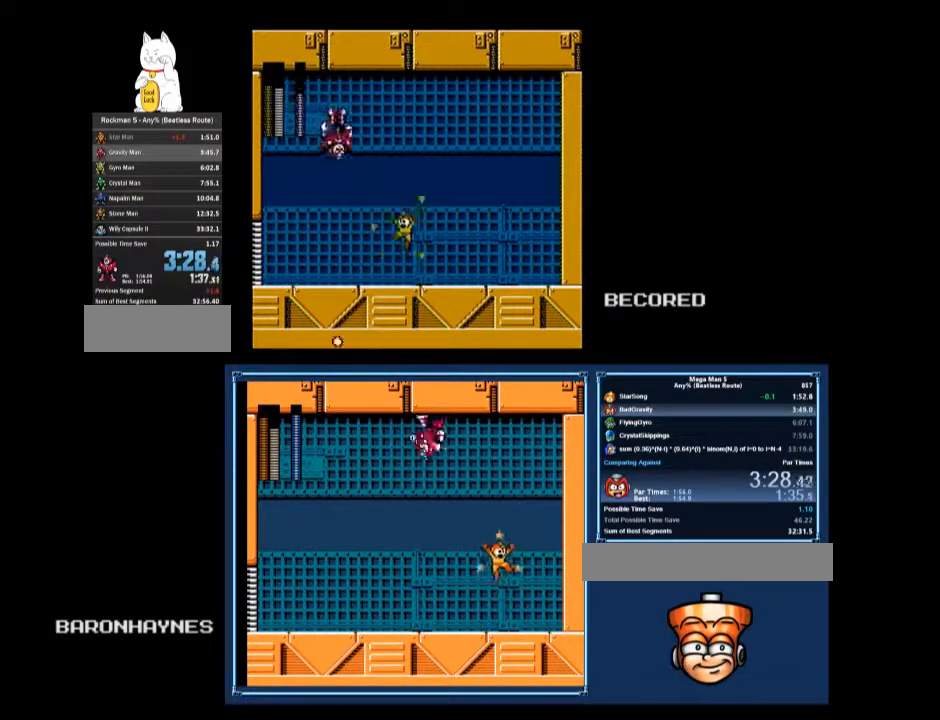
{"buttons": ["DPAD_RIGHT"], "events": [[233, "A", "up"], [233, "DPAD_LEFT", "up"], [233, "DPAD_RIGHT", "down"]]}
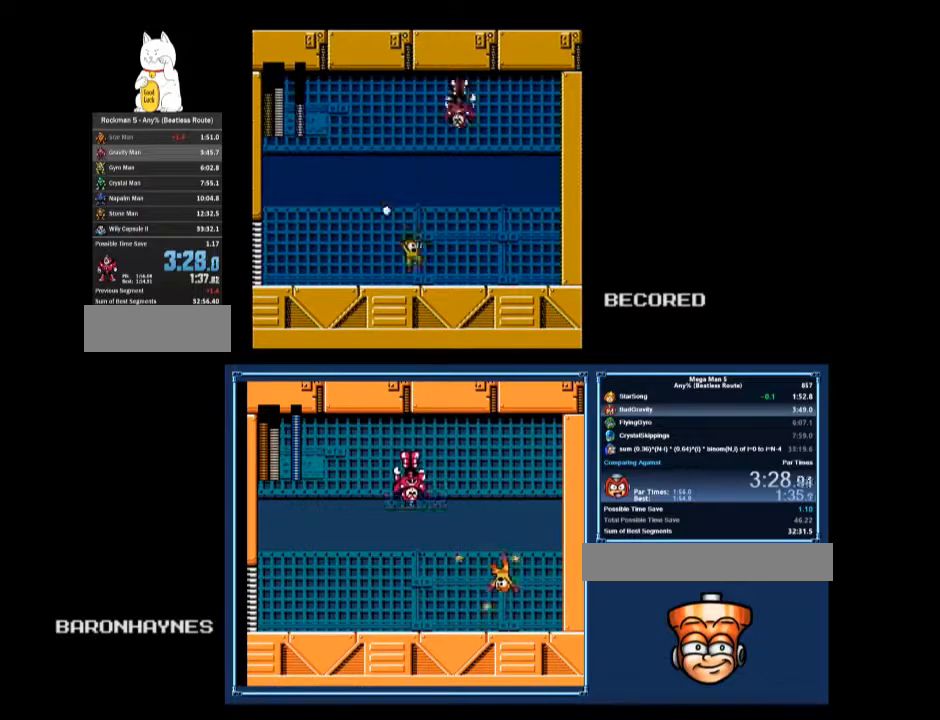
{"buttons": [], "events": [[100, "B", "down"], [100, "DPAD_RIGHT", "up"], [167, "B", "up"]]}
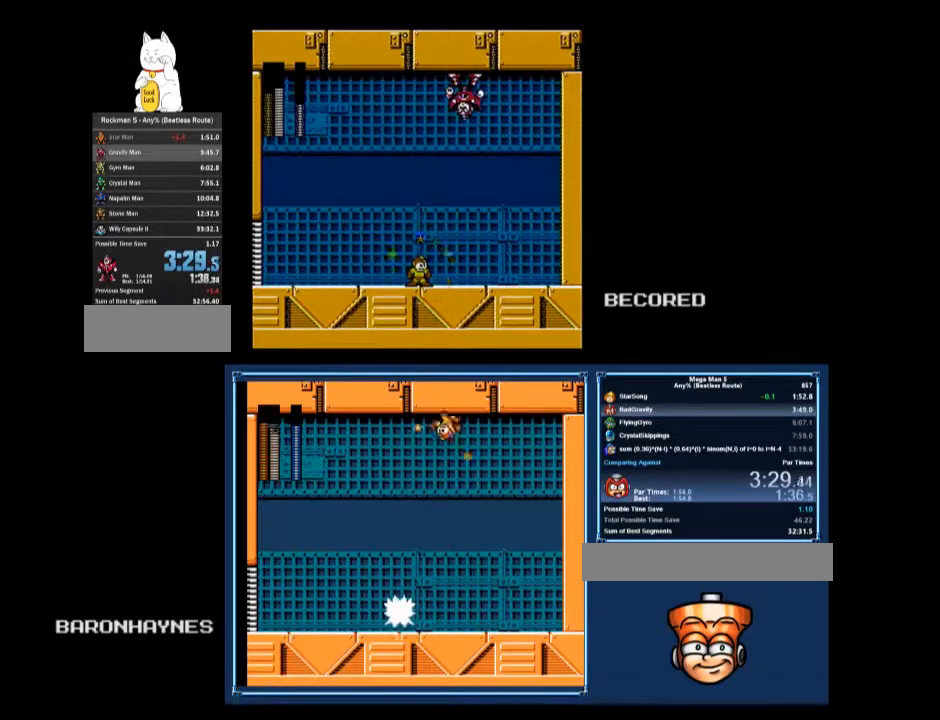
{"buttons": [], "events": [[333, "B", "down"], [433, "B", "up"]]}
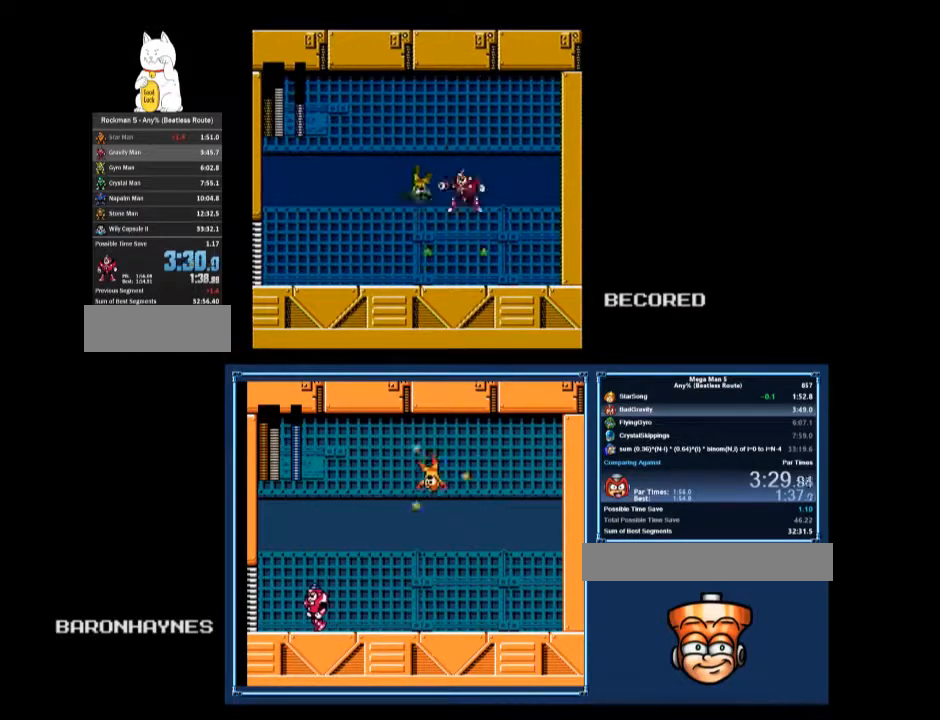
{"buttons": [], "events": [[167, "DPAD_LEFT", "down"], [267, "DPAD_LEFT", "up"]]}
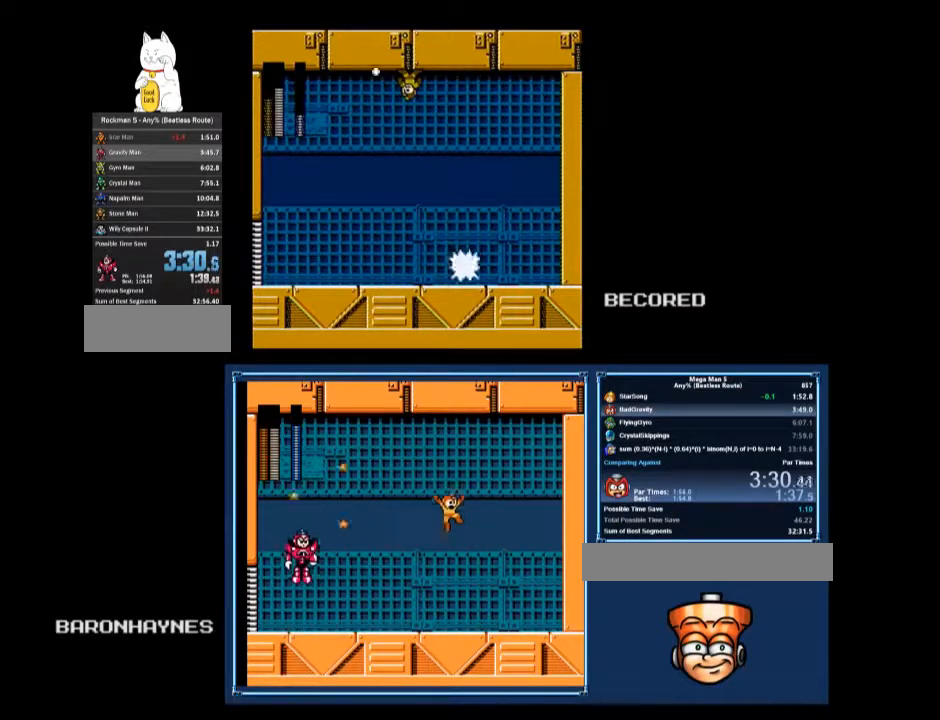
{"buttons": [], "events": [[200, "B", "down"], [300, "B", "up"]]}
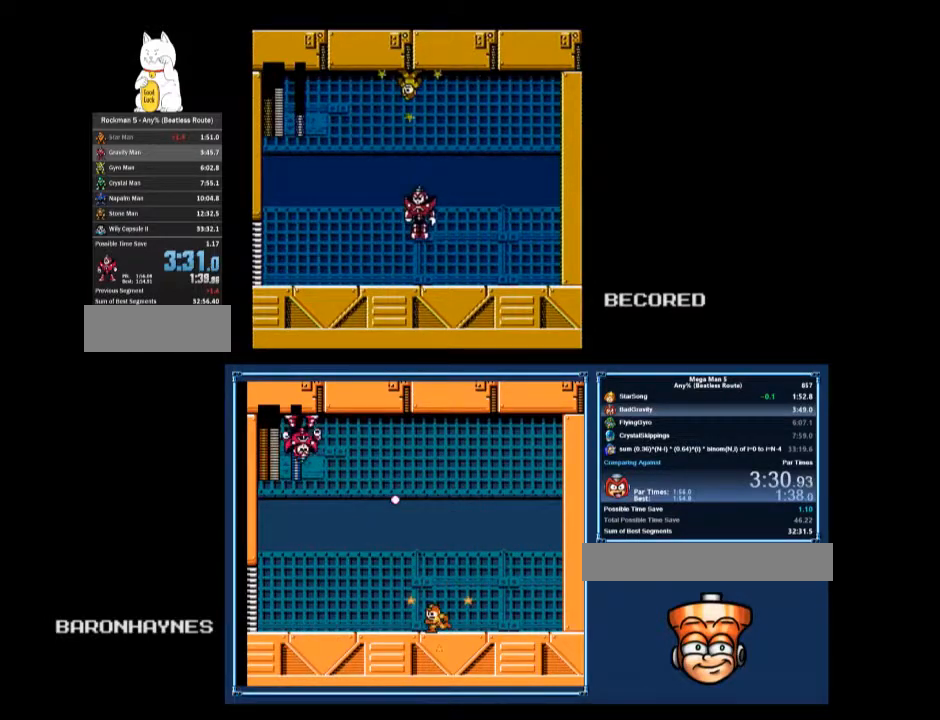
{"buttons": [], "events": []}
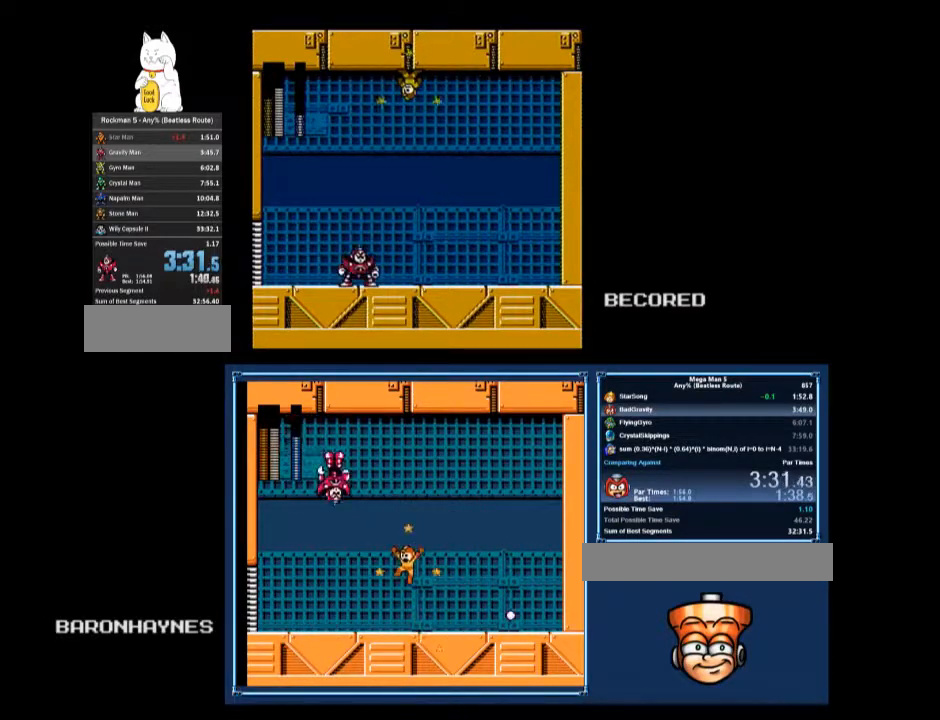
{"buttons": [], "events": []}
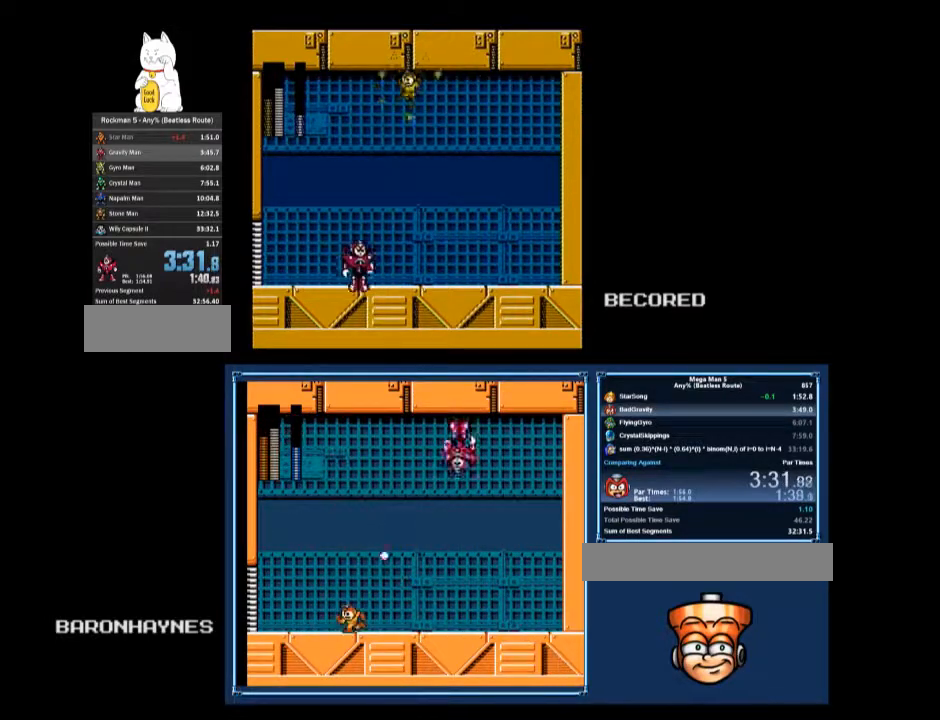
{"buttons": ["B"], "events": [[233, "B", "down"], [333, "B", "up"], [467, "B", "down"]]}
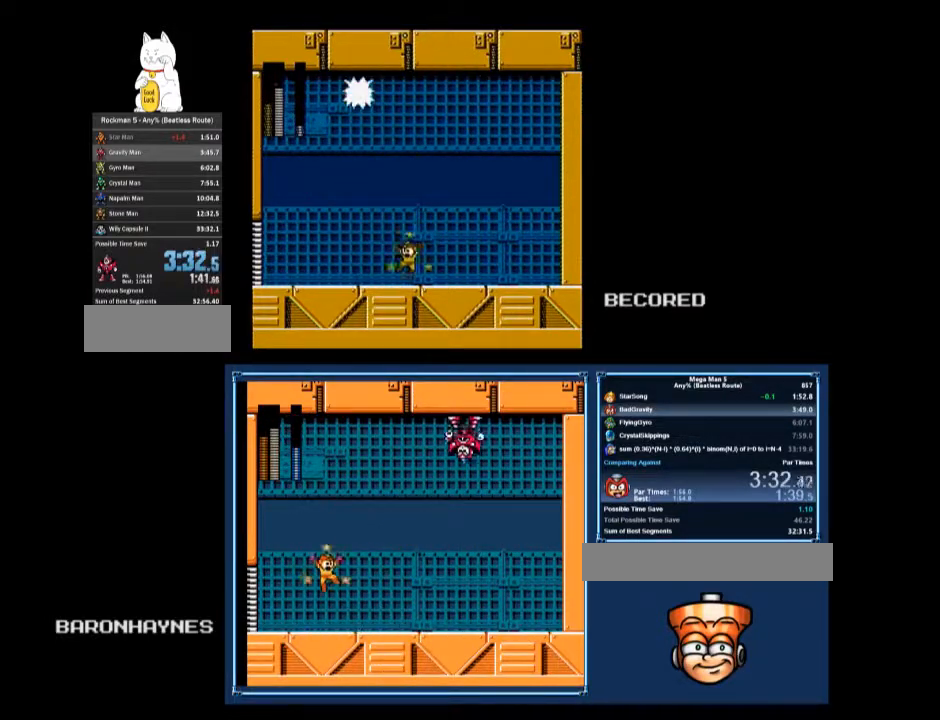
{"buttons": ["A"], "events": [[33, "B", "up"], [133, "DPAD_RIGHT", "down"], [167, "DPAD_RIGHT", "up"], [500, "A", "down"]]}
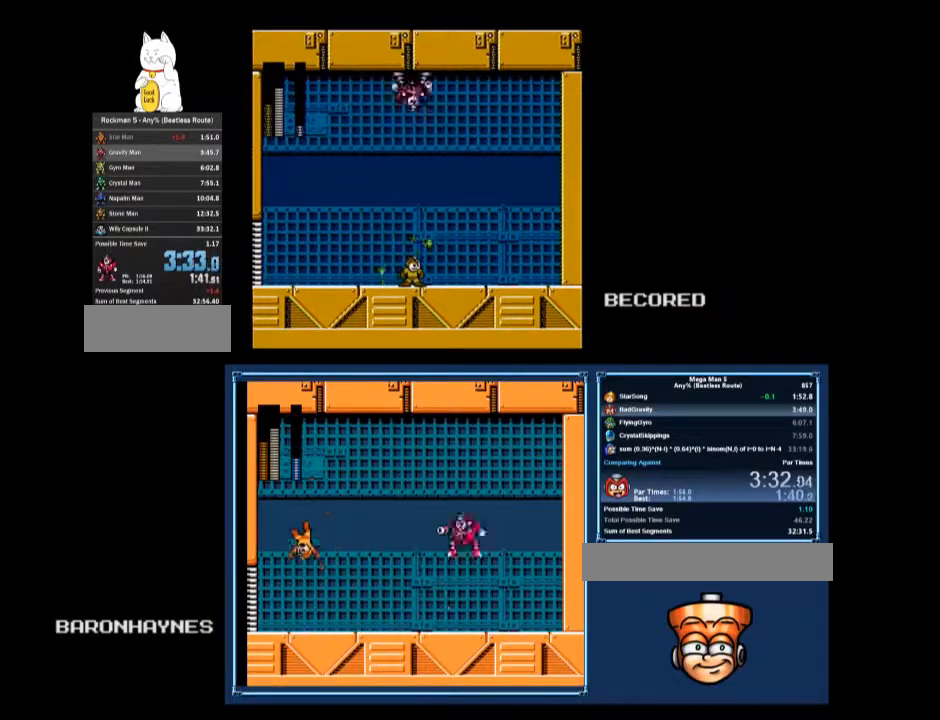
{"buttons": [], "events": [[400, "A", "up"]]}
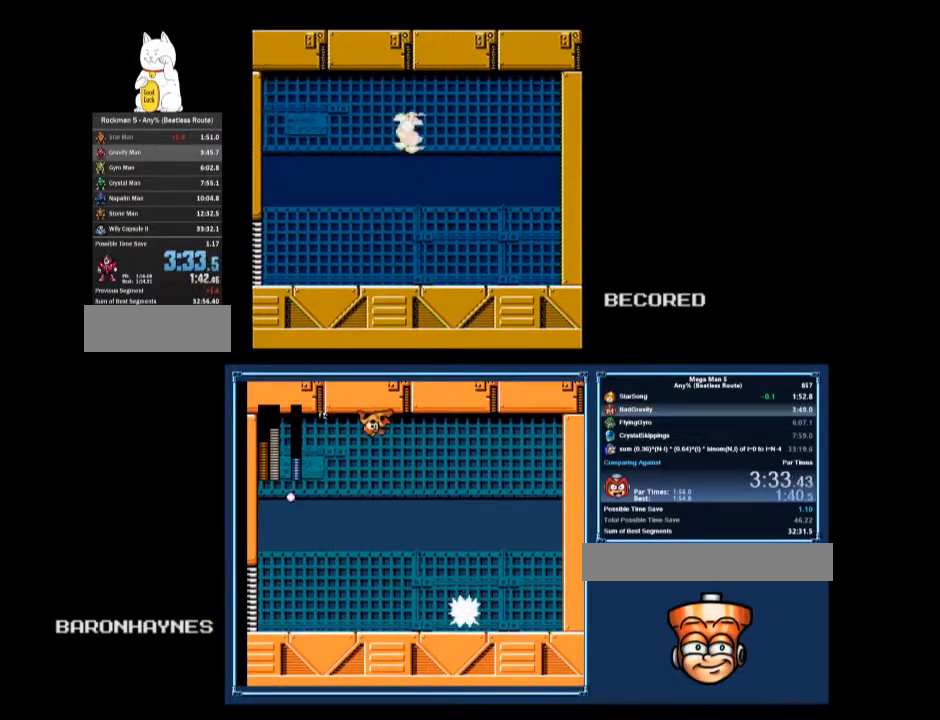
{"buttons": [], "events": []}
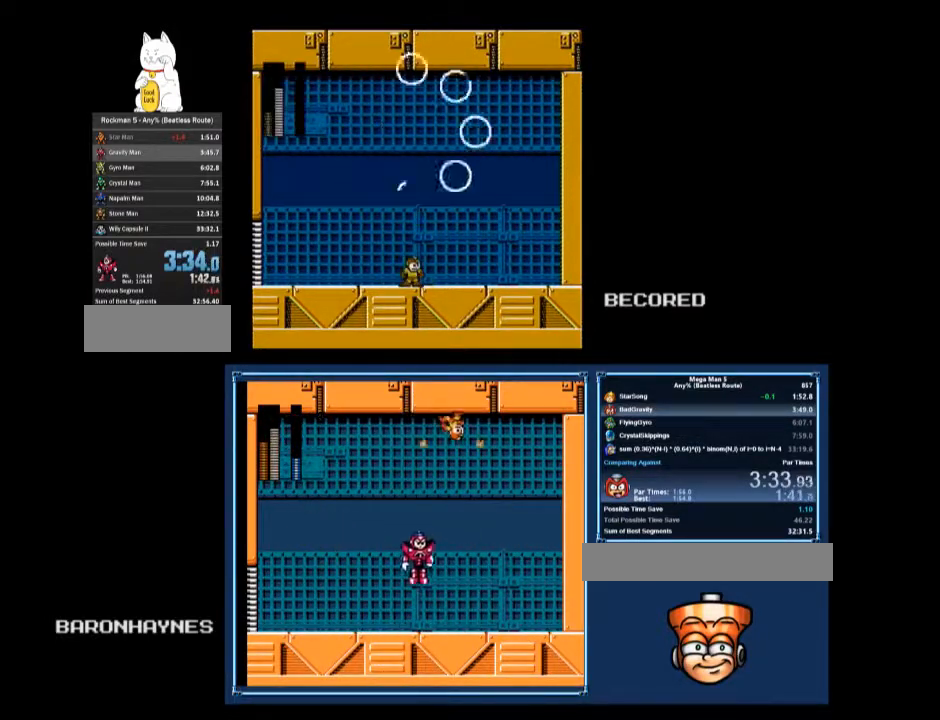
{"buttons": [], "events": [[333, "DPAD_LEFT", "down"], [400, "DPAD_LEFT", "up"]]}
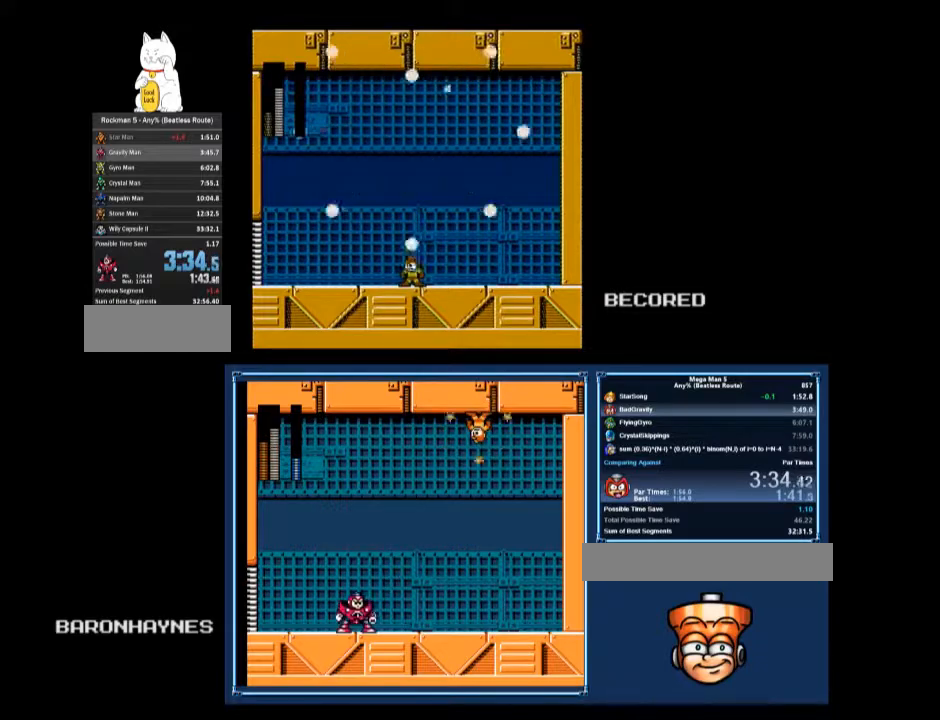
{"buttons": [], "events": [[300, "DPAD_LEFT", "down"], [367, "DPAD_LEFT", "up"]]}